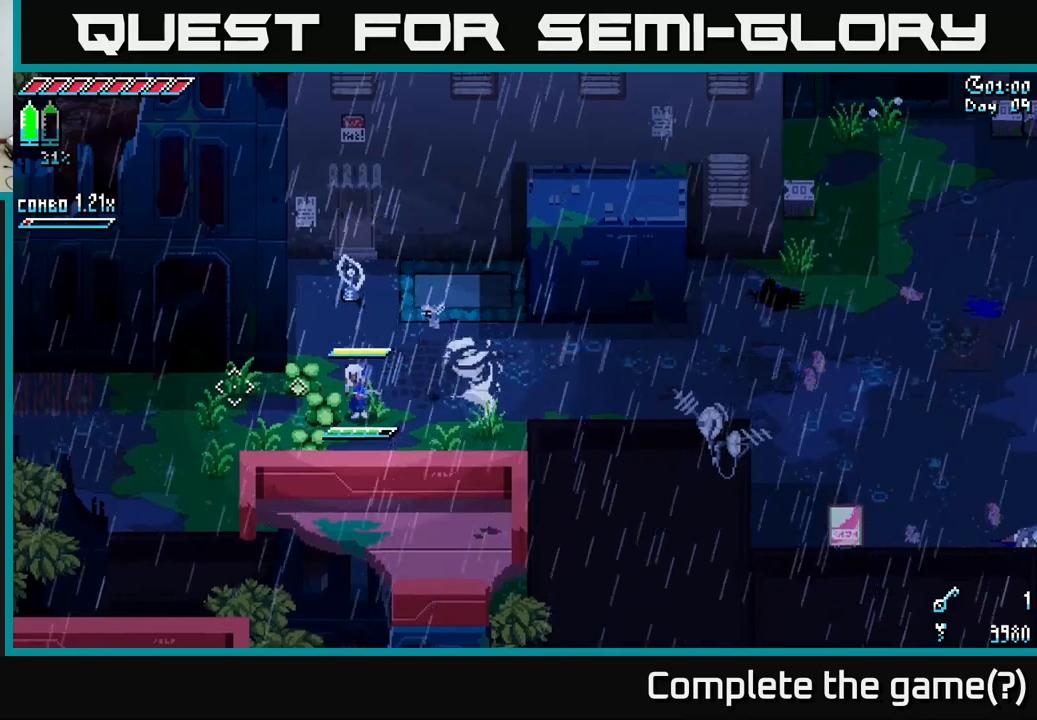
Gameplay with a controller (Xbox layout); each line is a JSON object with the inputs held at the frame after it. "events" lists button and stick changes between this image and that frame as [ms after this image, input, new state], when the widget could be followed in between.
{"buttons": [], "left_stick": "center", "right_stick": "center", "events": [[217, "X", "up"], [233, "R2", "down"], [350, "R2", "up"], [433, "left_stick", "down"], [500, "left_stick", "center"]]}
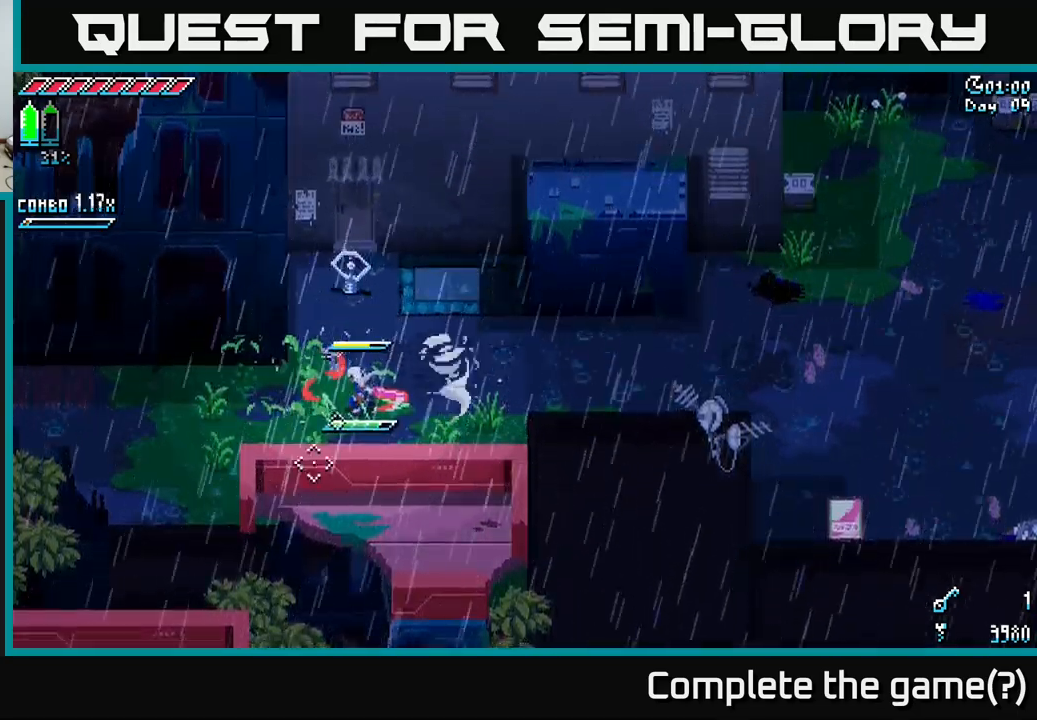
{"buttons": ["X"], "left_stick": "down-left", "right_stick": "center", "events": [[83, "left_stick", "down-left"], [283, "X", "down"]]}
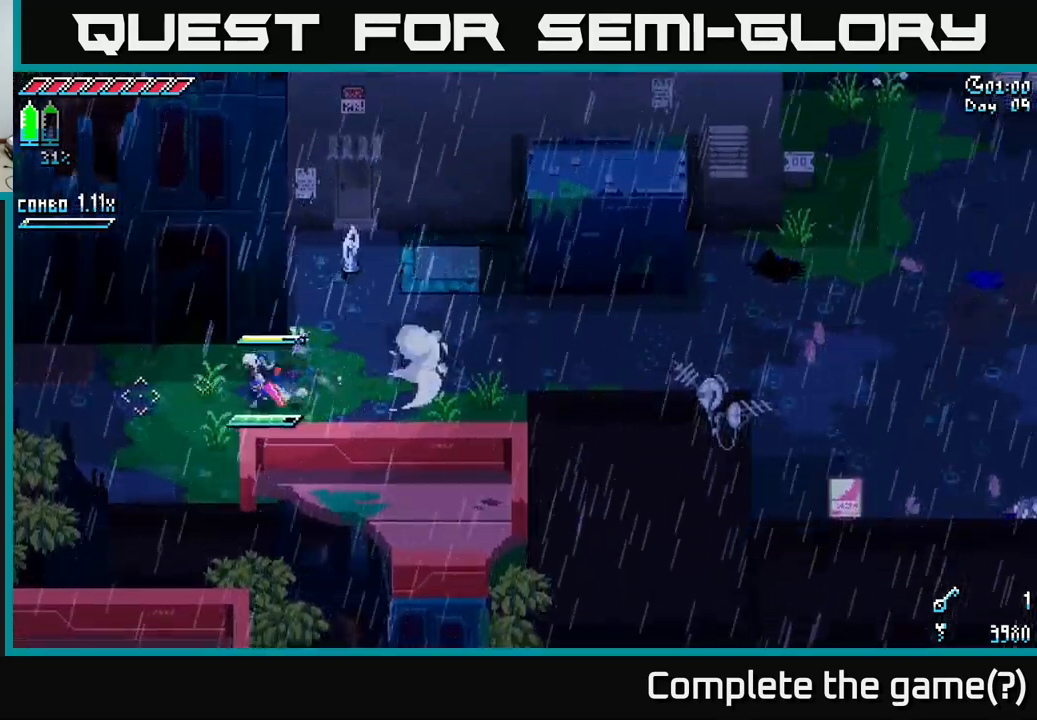
{"buttons": [], "left_stick": "center", "right_stick": "center", "events": [[83, "left_stick", "center"], [100, "X", "up"], [217, "L1", "down"], [350, "L1", "up"]]}
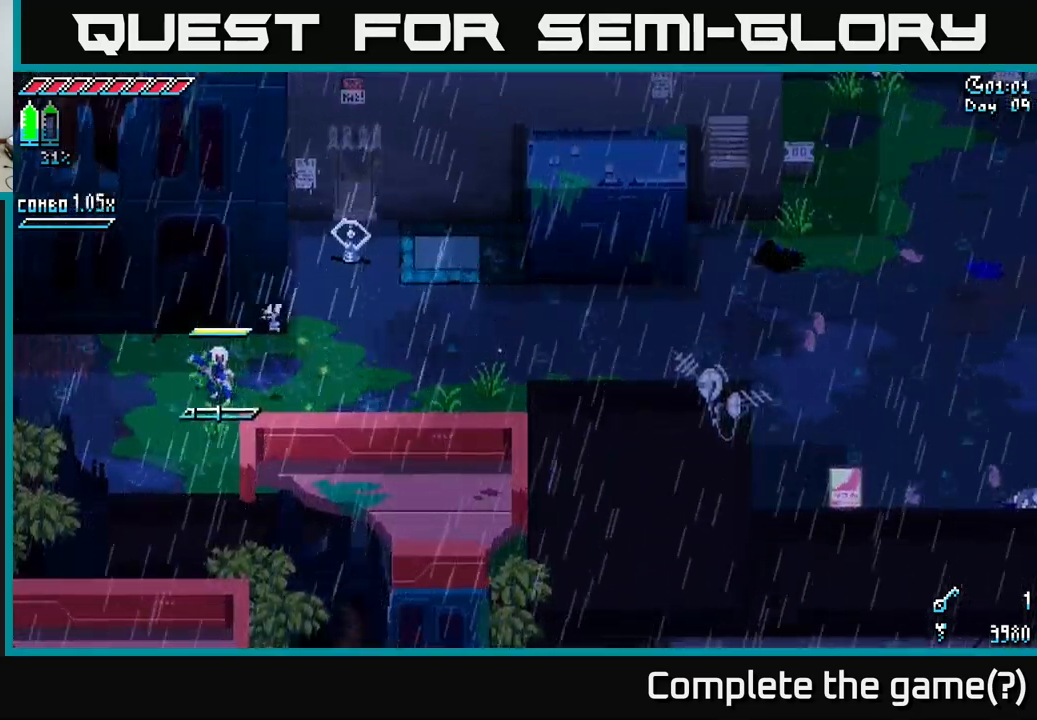
{"buttons": [], "left_stick": "center", "right_stick": "center", "events": [[167, "L1", "down"], [267, "L1", "up"]]}
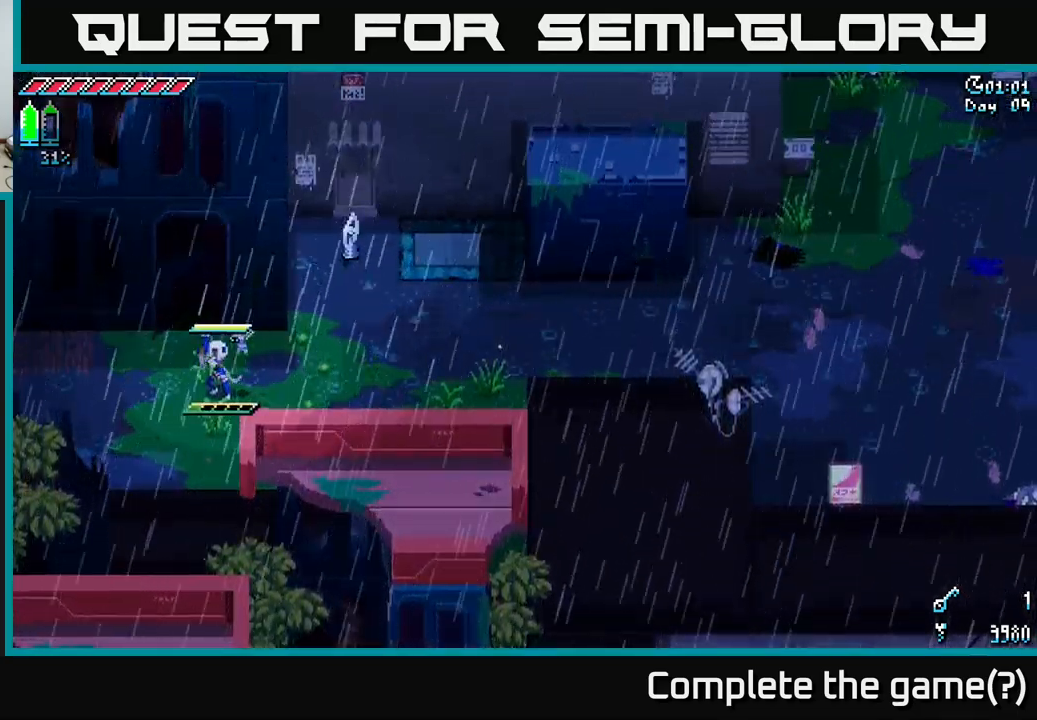
{"buttons": [], "left_stick": "down-left", "right_stick": "center", "events": [[33, "left_stick", "up-left"], [400, "left_stick", "down-left"]]}
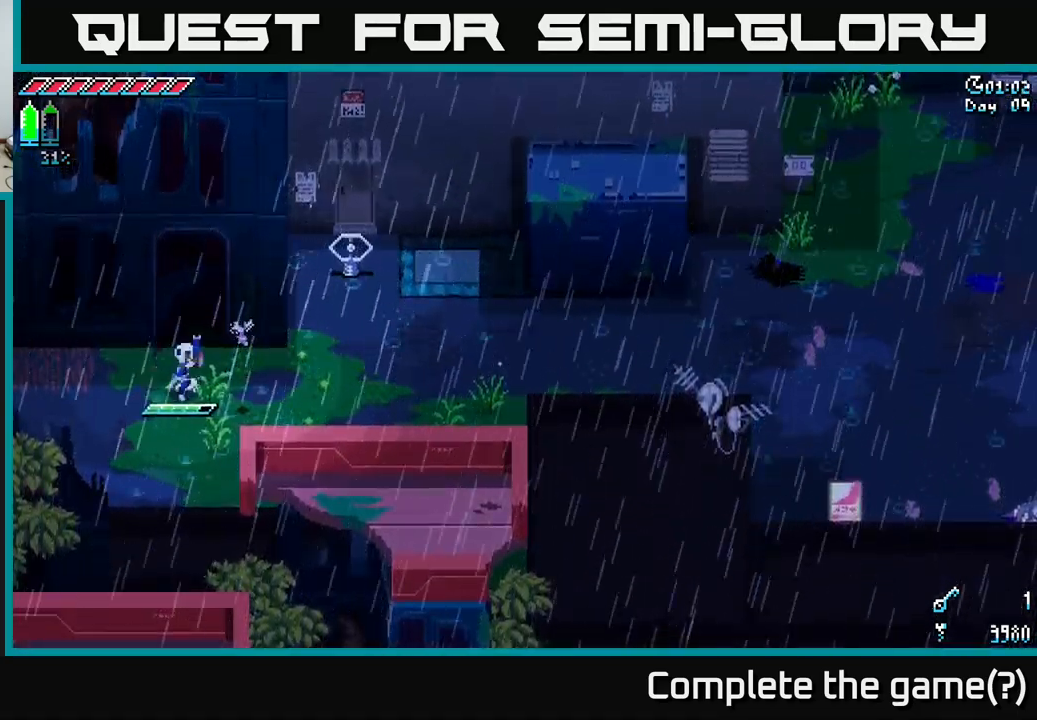
{"buttons": [], "left_stick": "center", "right_stick": "center", "events": [[50, "left_stick", "down-right"], [183, "left_stick", "center"]]}
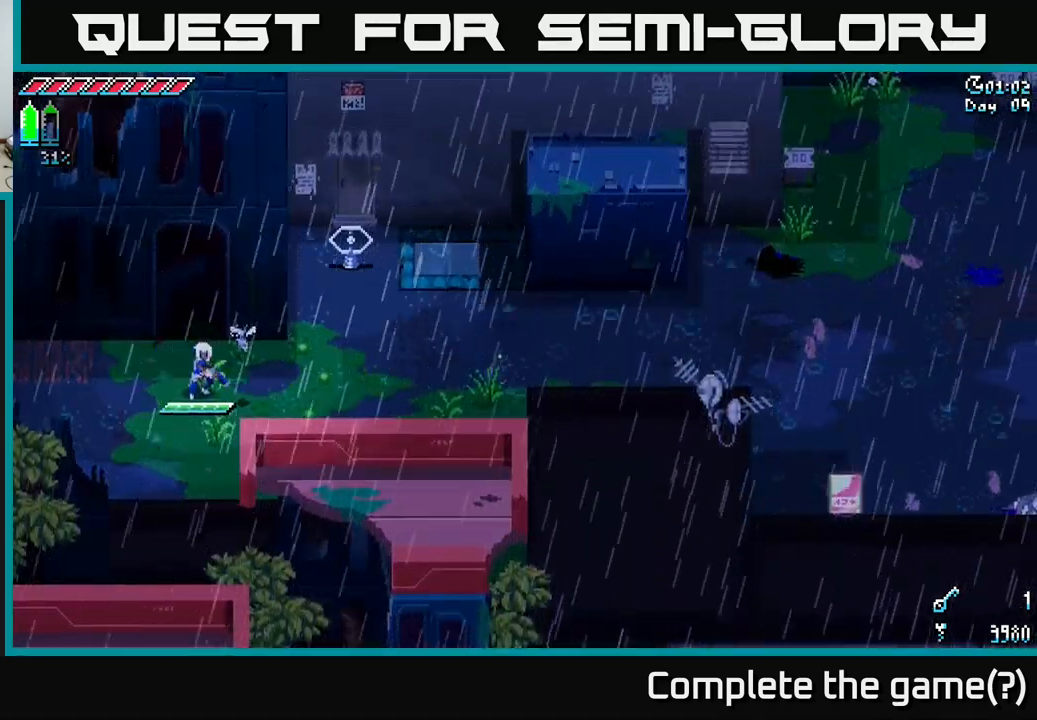
{"buttons": [], "left_stick": "center", "right_stick": "center", "events": []}
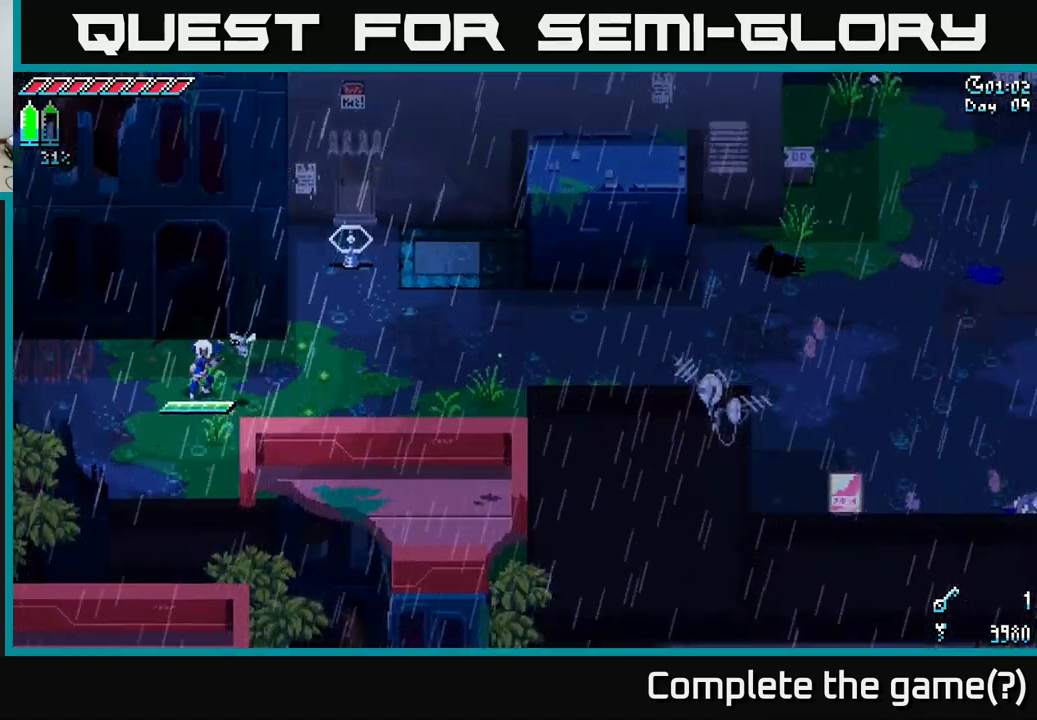
{"buttons": ["X"], "left_stick": "left", "right_stick": "center", "events": [[50, "left_stick", "right"], [217, "left_stick", "center"], [300, "left_stick", "left"], [333, "X", "down"]]}
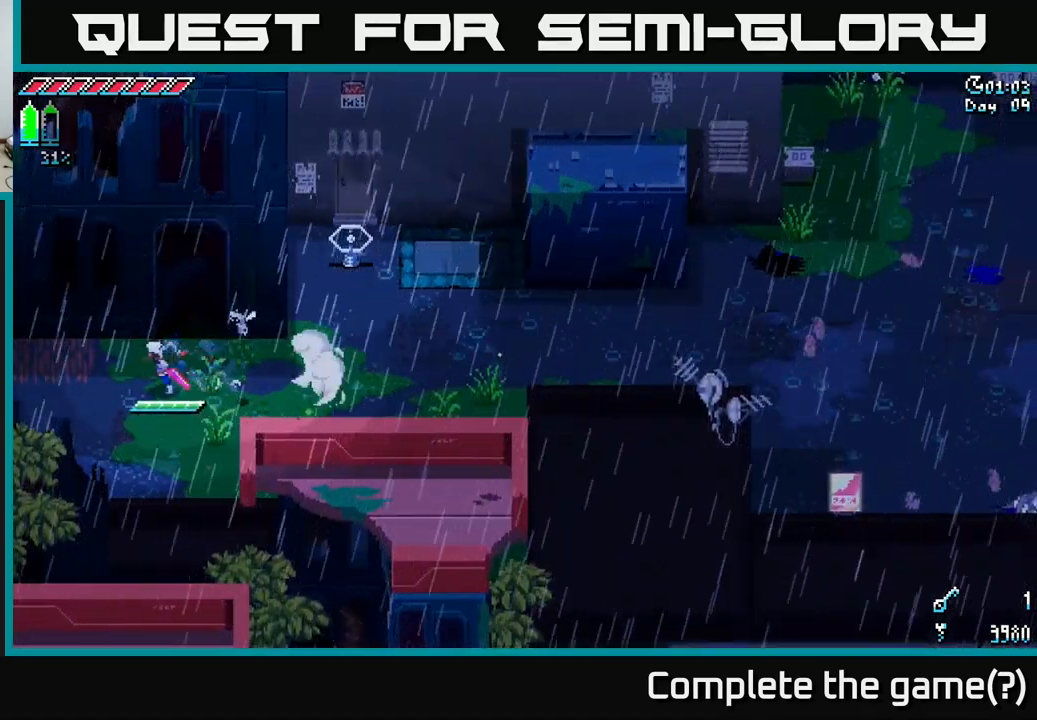
{"buttons": ["X"], "left_stick": "left", "right_stick": "center", "events": []}
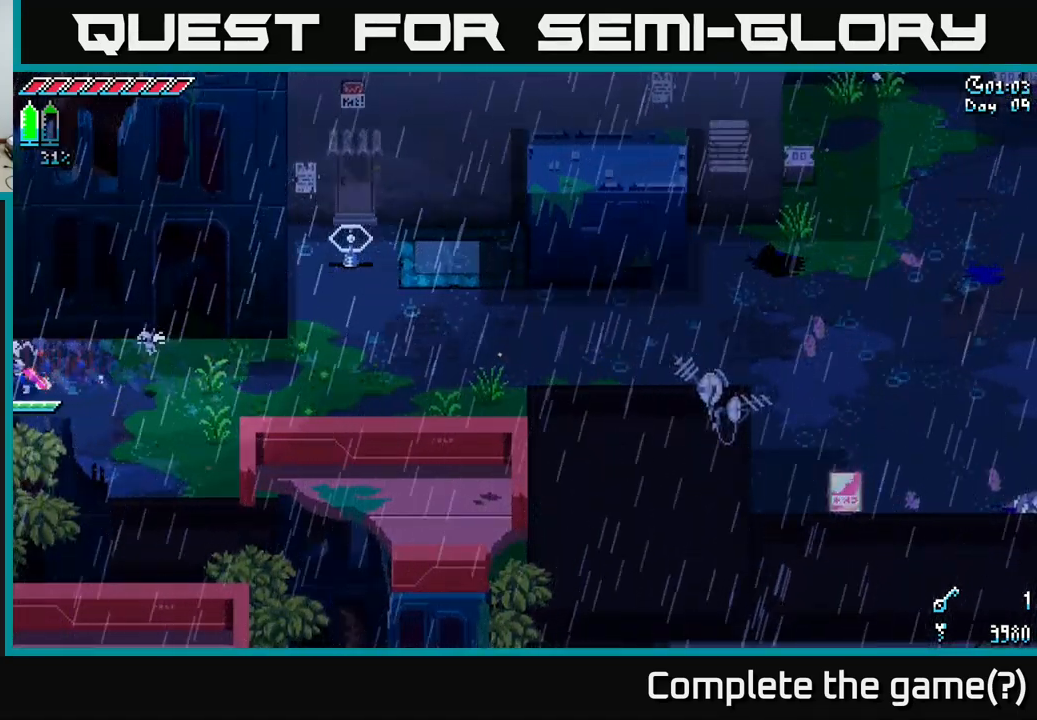
{"buttons": [], "left_stick": "left", "right_stick": "center", "events": [[467, "X", "up"]]}
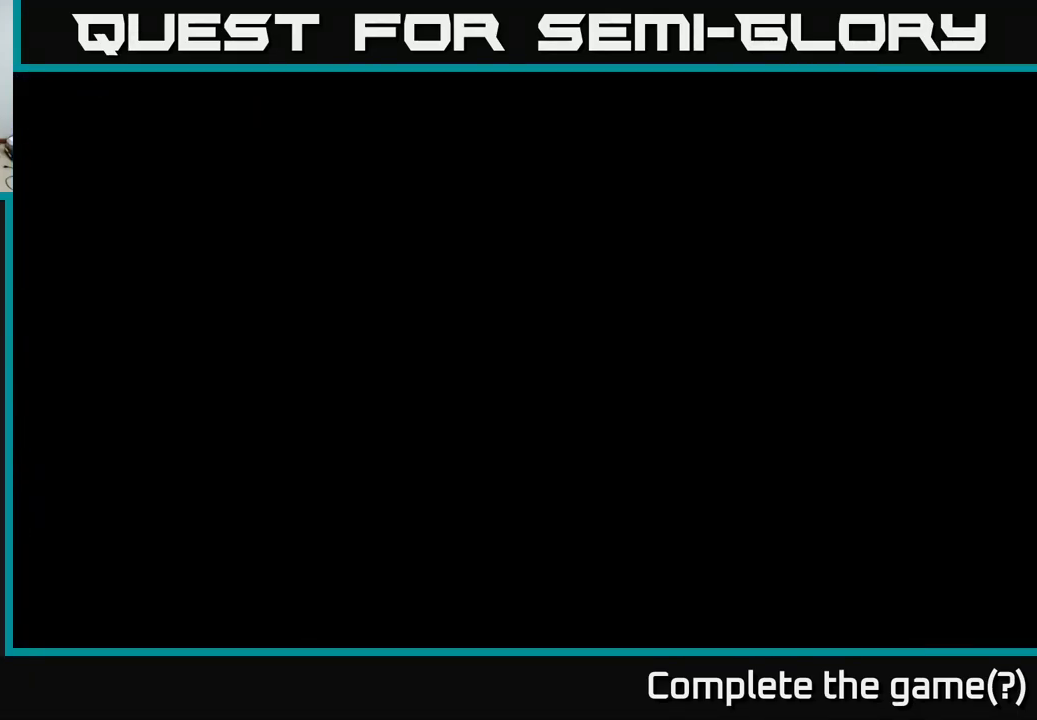
{"buttons": [], "left_stick": "left", "right_stick": "center", "events": []}
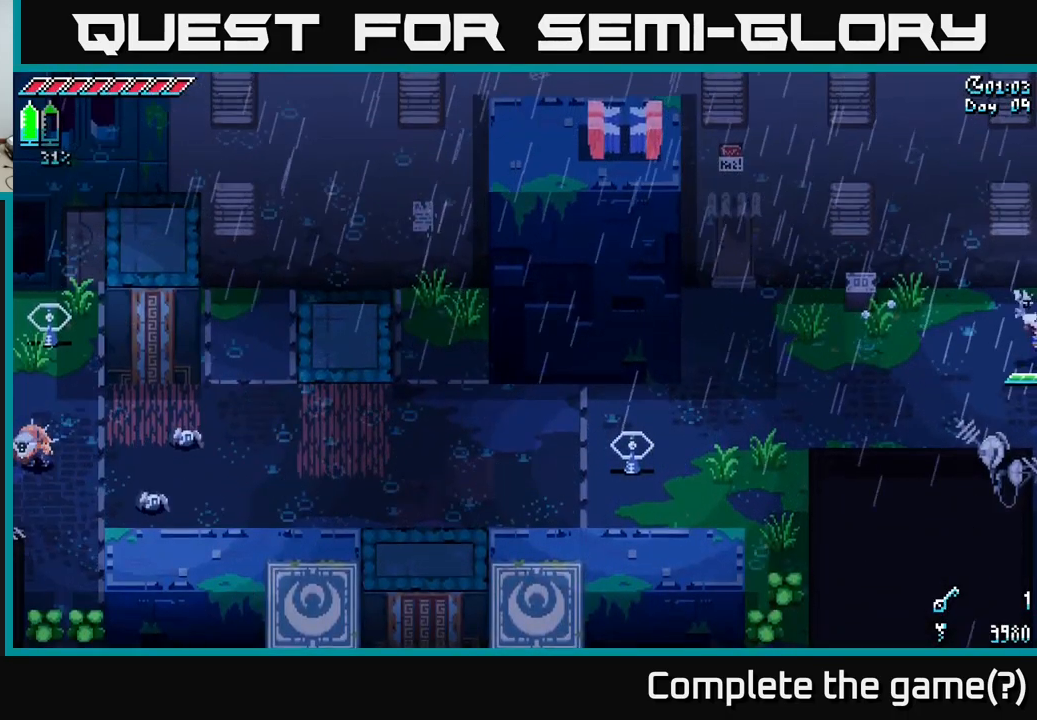
{"buttons": [], "left_stick": "center", "right_stick": "center", "events": [[267, "left_stick", "center"]]}
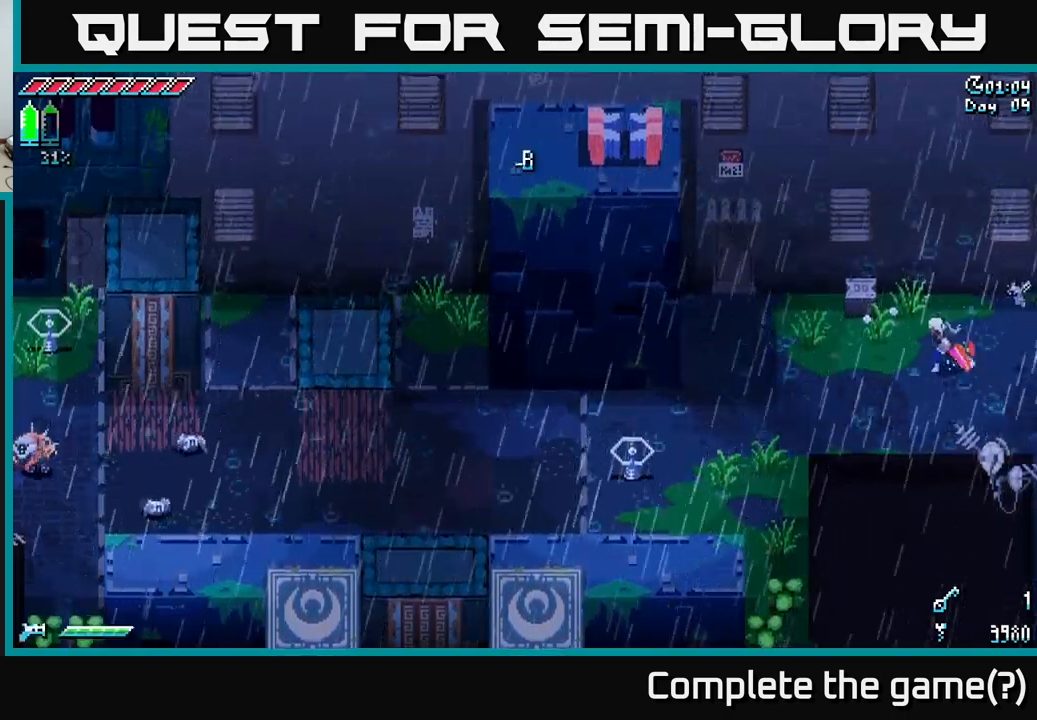
{"buttons": ["SELECT"], "left_stick": "center", "right_stick": "center", "events": [[17, "left_stick", "left"], [300, "left_stick", "center"], [500, "SELECT", "down"]]}
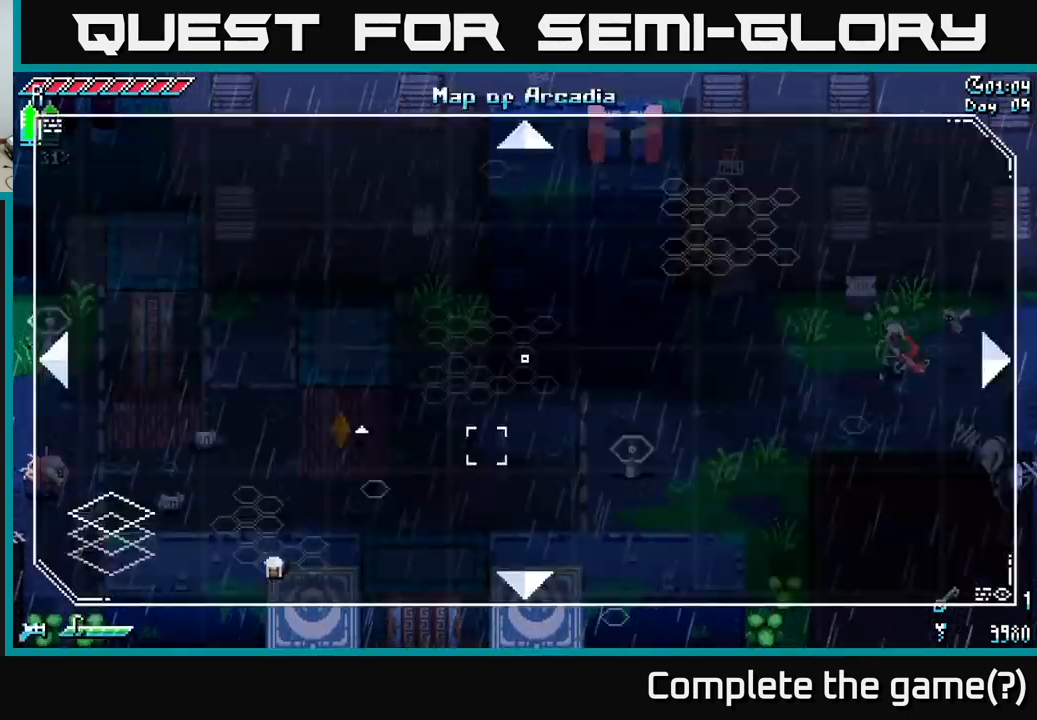
{"buttons": [], "left_stick": "center", "right_stick": "center", "events": [[50, "SELECT", "up"]]}
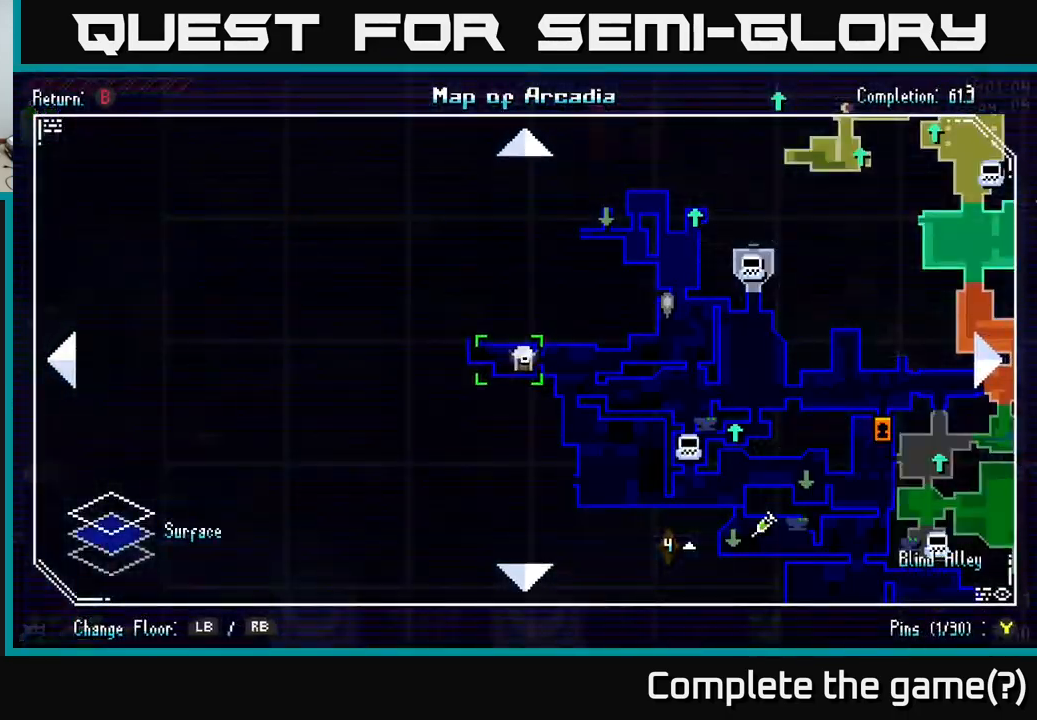
{"buttons": ["X"], "left_stick": "left", "right_stick": "center", "events": [[167, "SELECT", "down"], [250, "SELECT", "up"], [267, "left_stick", "left"], [367, "X", "down"]]}
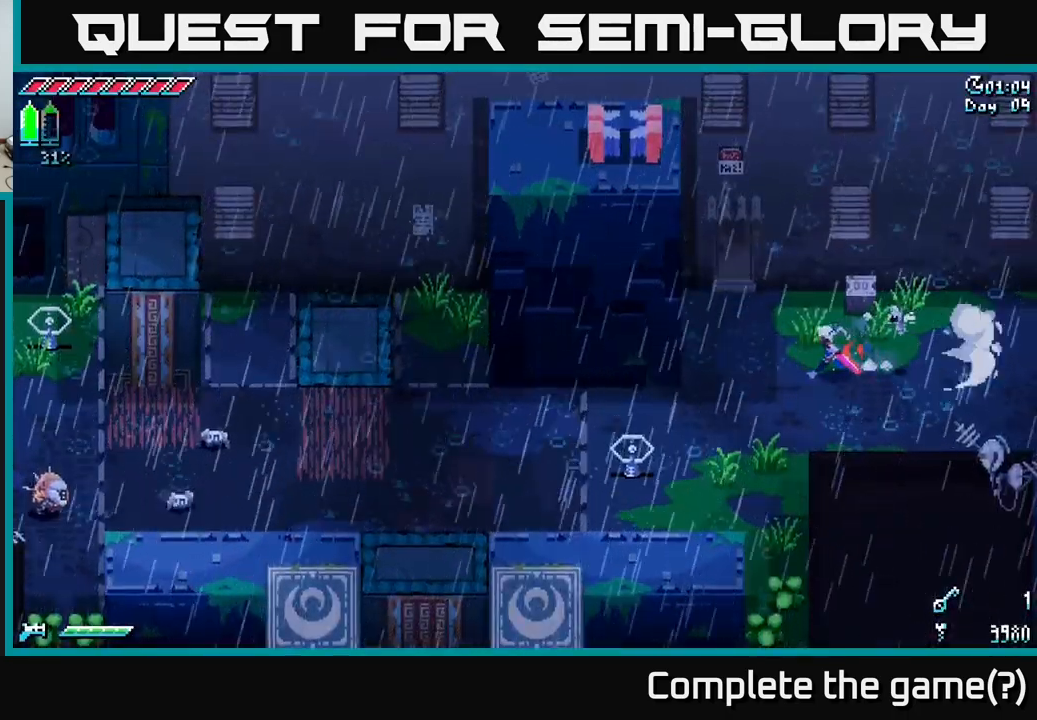
{"buttons": ["X"], "left_stick": "left", "right_stick": "center", "events": []}
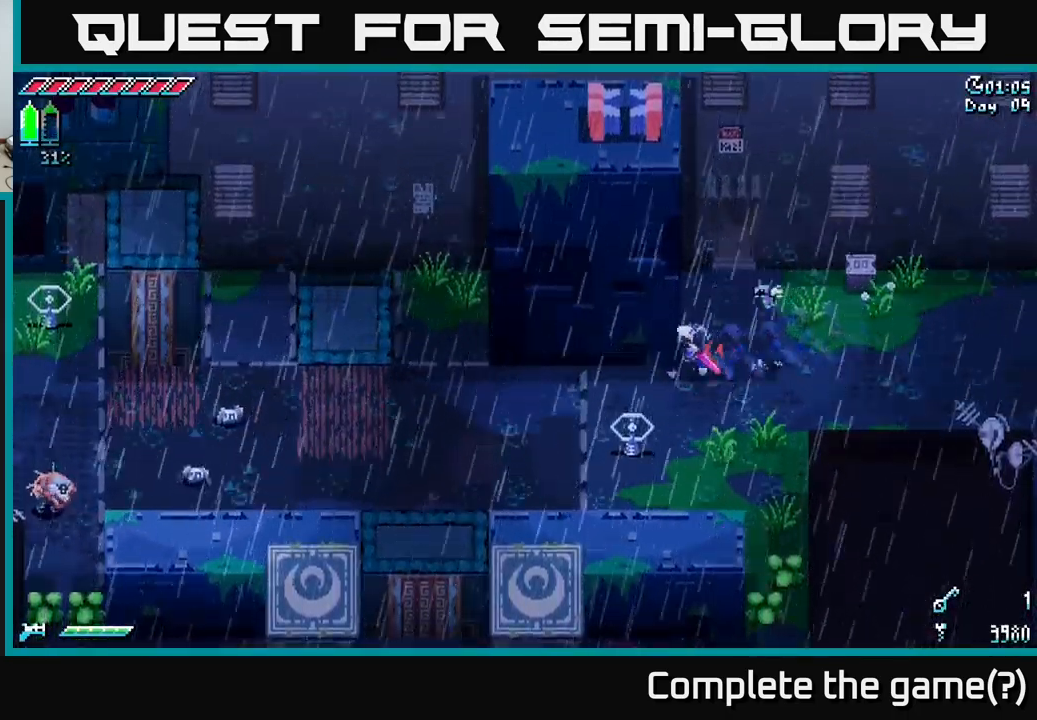
{"buttons": ["X"], "left_stick": "left", "right_stick": "center", "events": []}
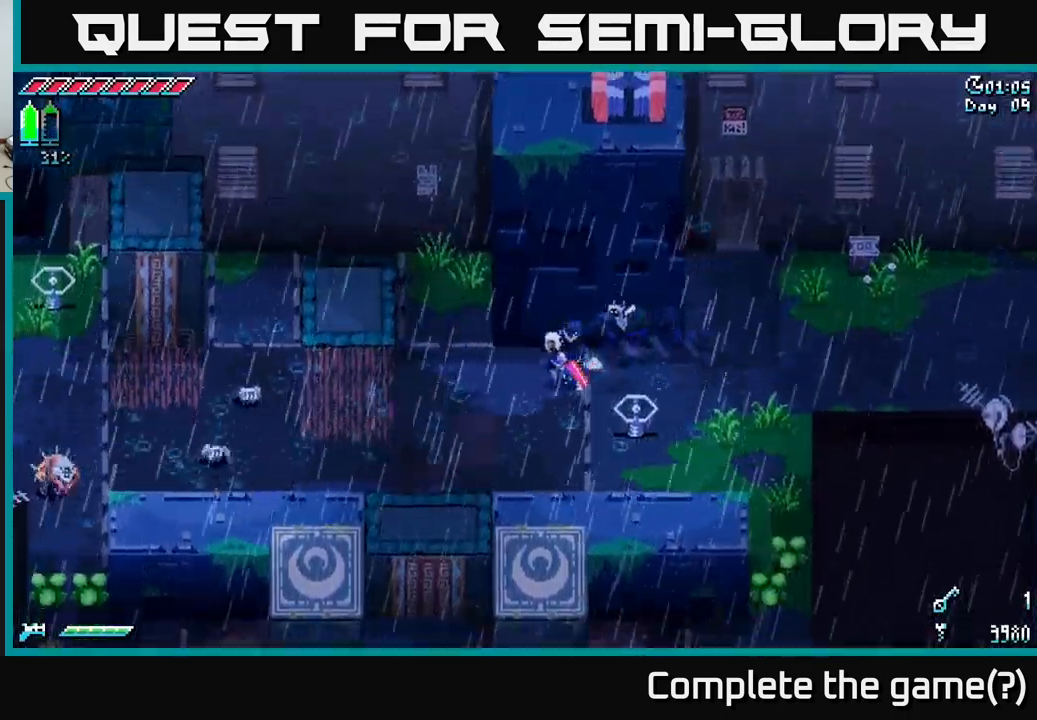
{"buttons": ["X"], "left_stick": "left", "right_stick": "center", "events": [[250, "A", "down"], [384, "A", "up"]]}
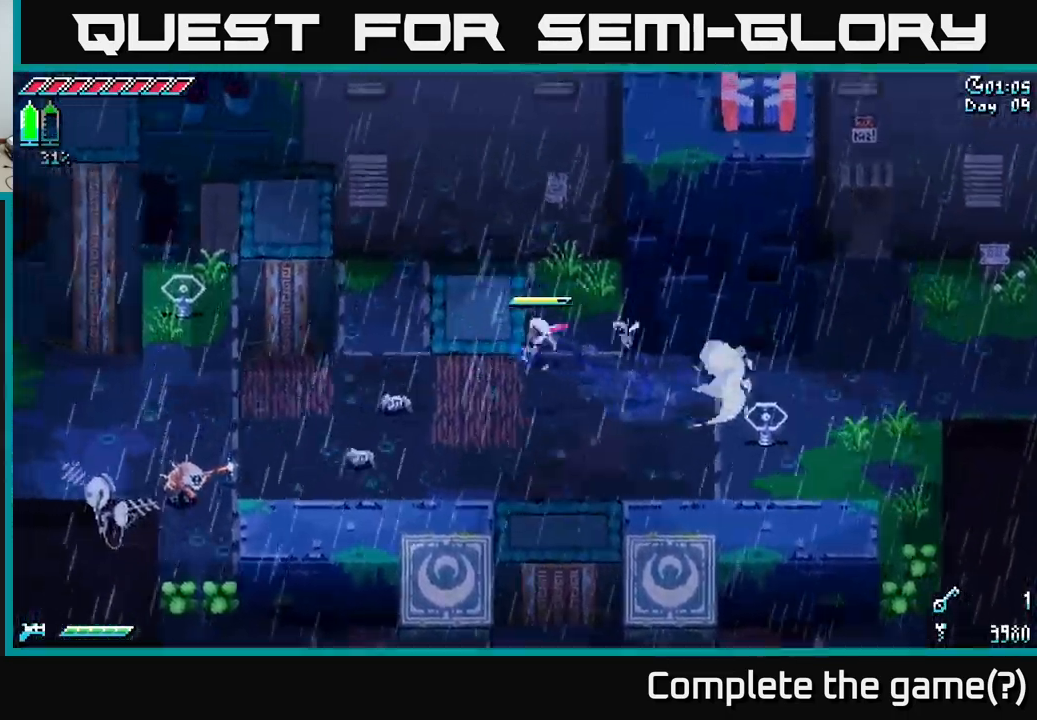
{"buttons": [], "left_stick": "center", "right_stick": "center", "events": [[50, "R2", "down"], [117, "left_stick", "down-left"], [167, "R2", "up"], [384, "X", "up"], [384, "left_stick", "down"], [500, "left_stick", "center"]]}
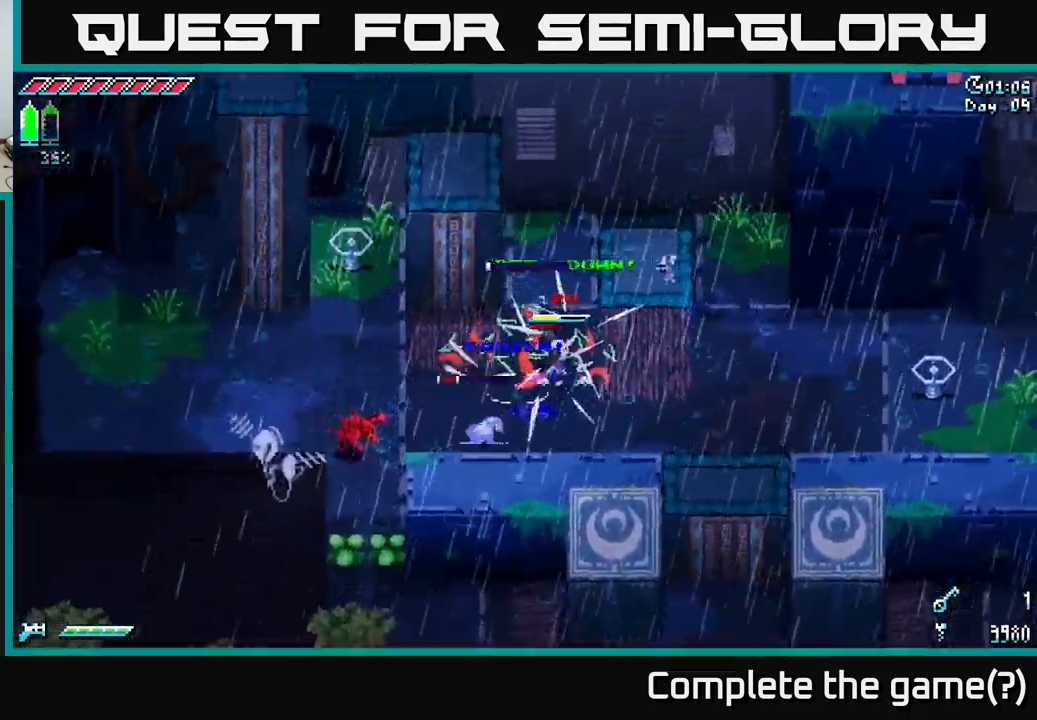
{"buttons": ["B"], "left_stick": "center", "right_stick": "center", "events": [[417, "B", "down"]]}
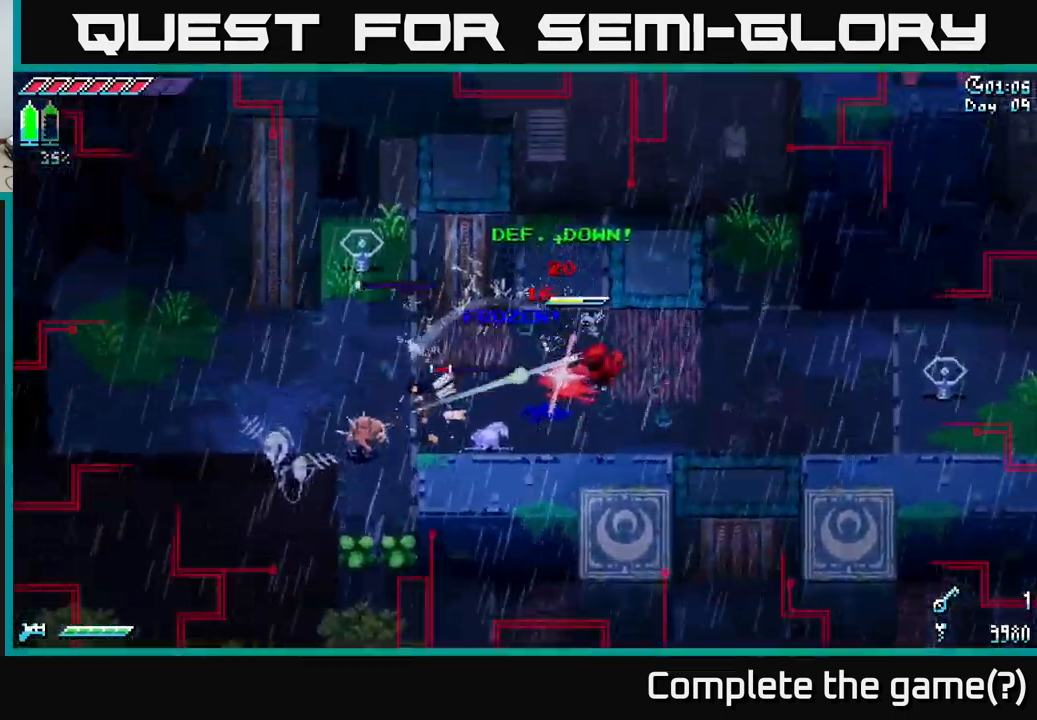
{"buttons": [], "left_stick": "left", "right_stick": "center", "events": [[34, "B", "up"], [284, "left_stick", "left"], [367, "B", "down"], [451, "B", "up"]]}
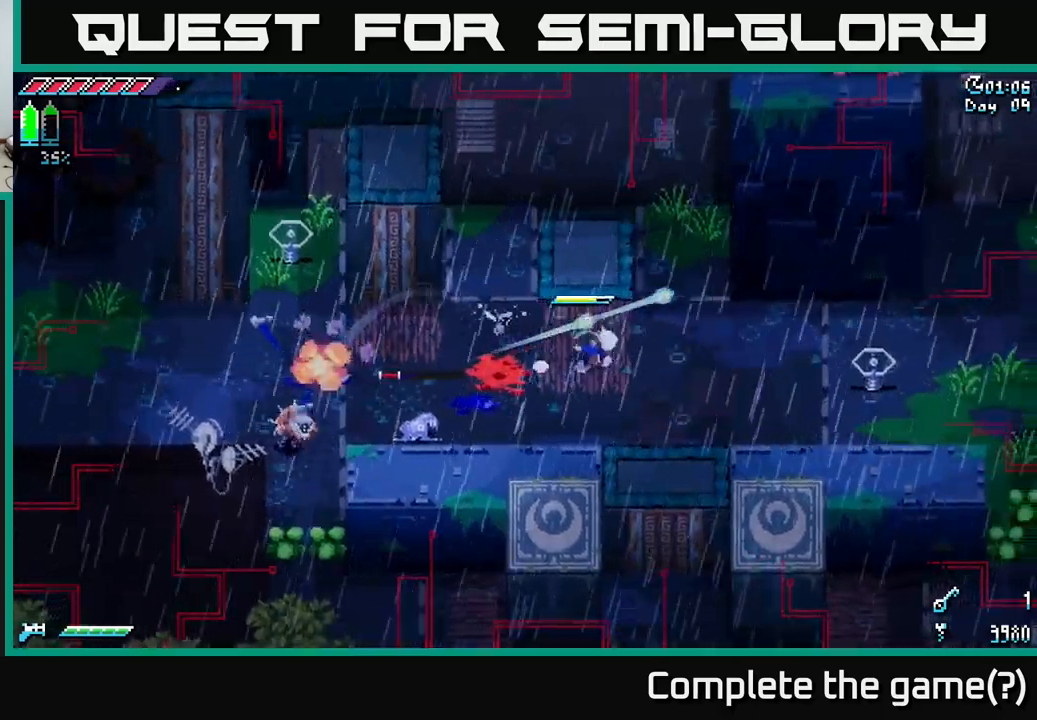
{"buttons": ["X"], "left_stick": "down-left", "right_stick": "center", "events": [[83, "left_stick", "down-left"], [266, "X", "down"]]}
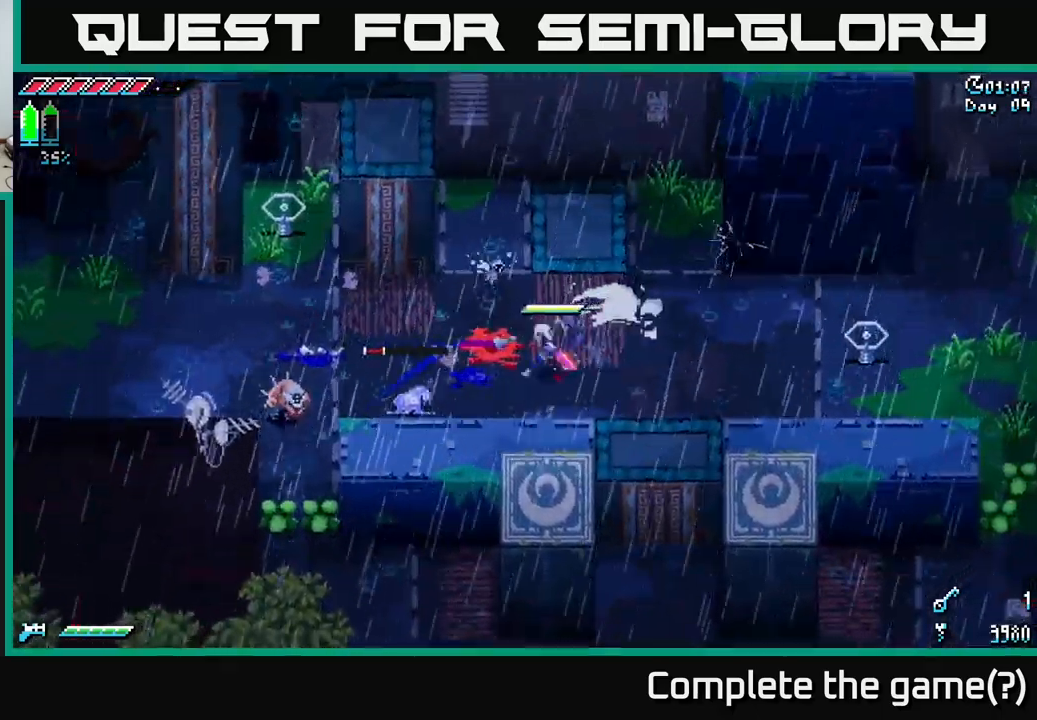
{"buttons": ["X"], "left_stick": "down-left", "right_stick": "center", "events": [[83, "A", "down"], [183, "A", "up"], [316, "R2", "down"], [450, "R2", "up"]]}
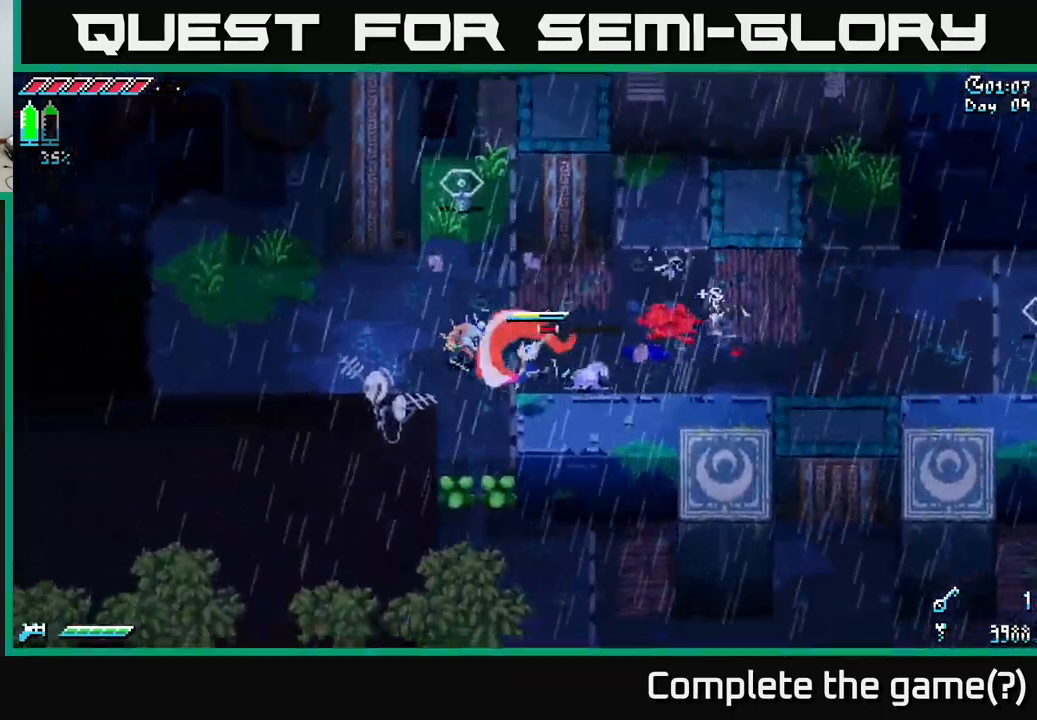
{"buttons": ["R2"], "left_stick": "up-left", "right_stick": "center", "events": [[50, "X", "up"], [116, "left_stick", "up-left"], [450, "R2", "down"]]}
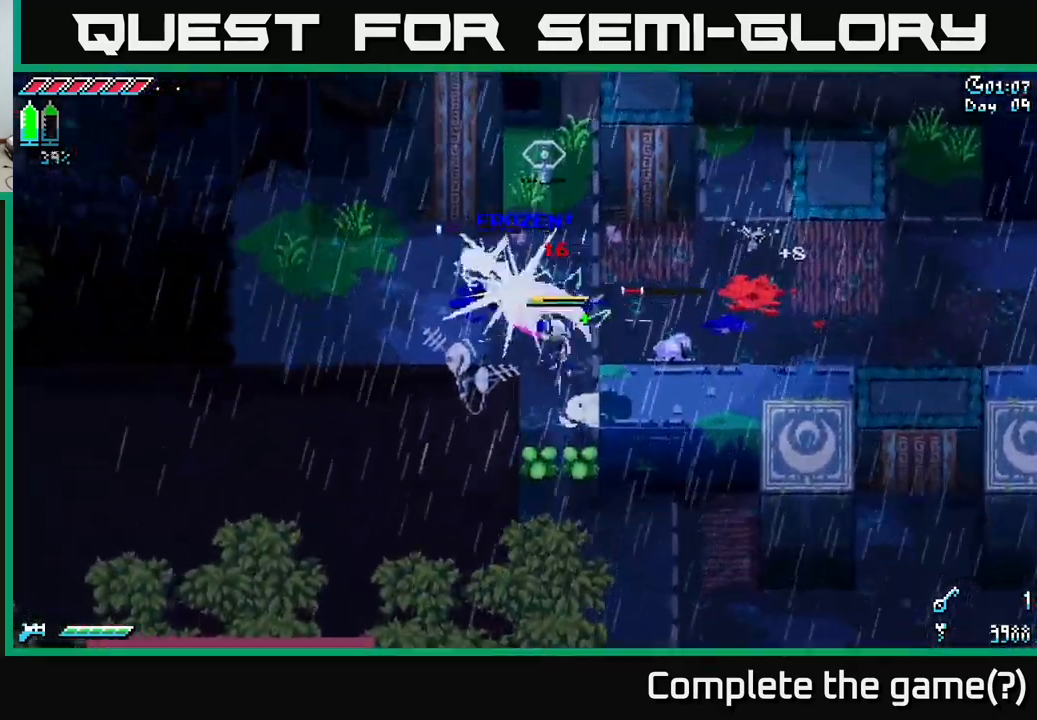
{"buttons": ["R2"], "left_stick": "right", "right_stick": "center", "events": [[100, "R2", "up"], [300, "left_stick", "right"], [483, "R2", "down"]]}
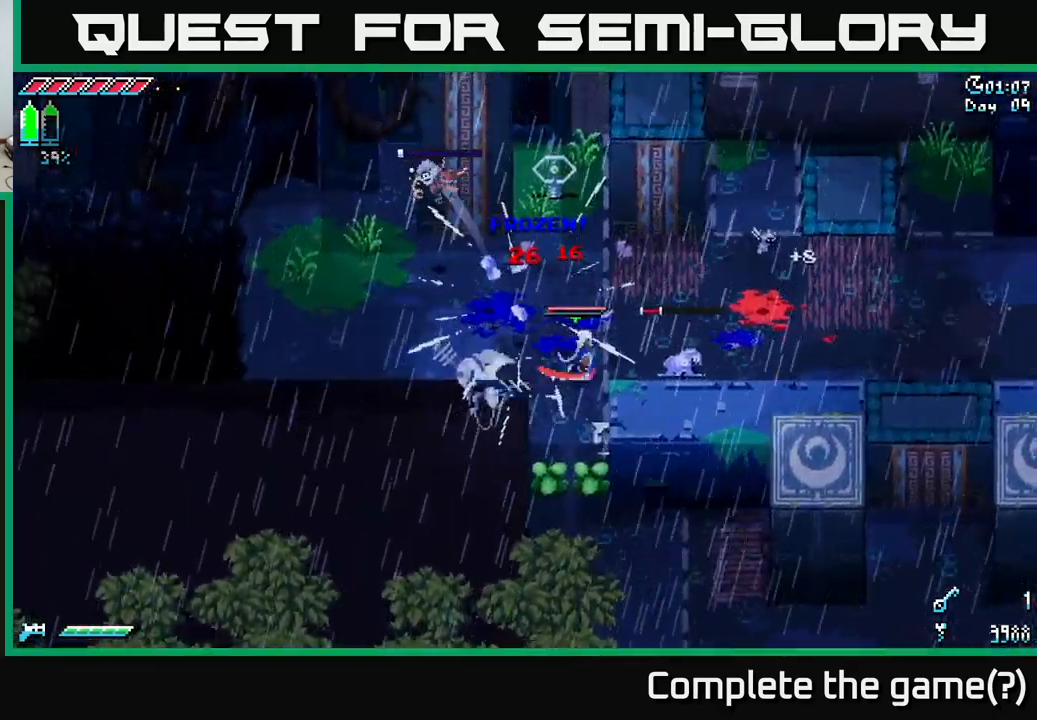
{"buttons": [], "left_stick": "left", "right_stick": "center", "events": [[100, "R2", "up"], [316, "left_stick", "center"], [383, "left_stick", "left"]]}
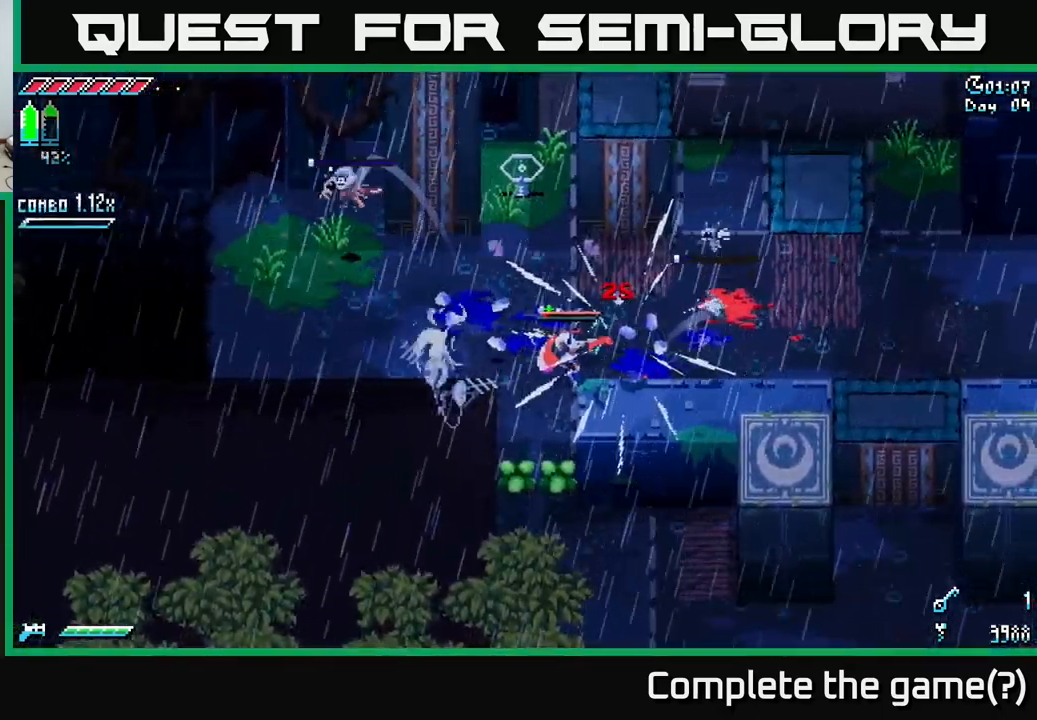
{"buttons": [], "left_stick": "left", "right_stick": "center", "events": [[66, "L1", "down"], [166, "L1", "up"]]}
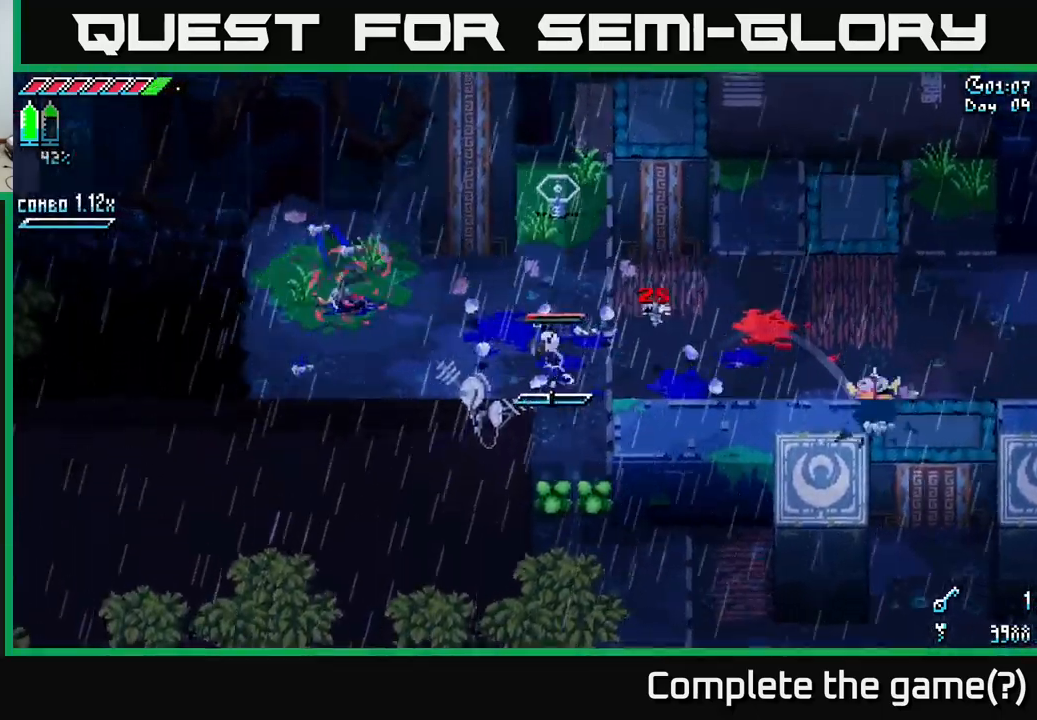
{"buttons": [], "left_stick": "left", "right_stick": "center"}